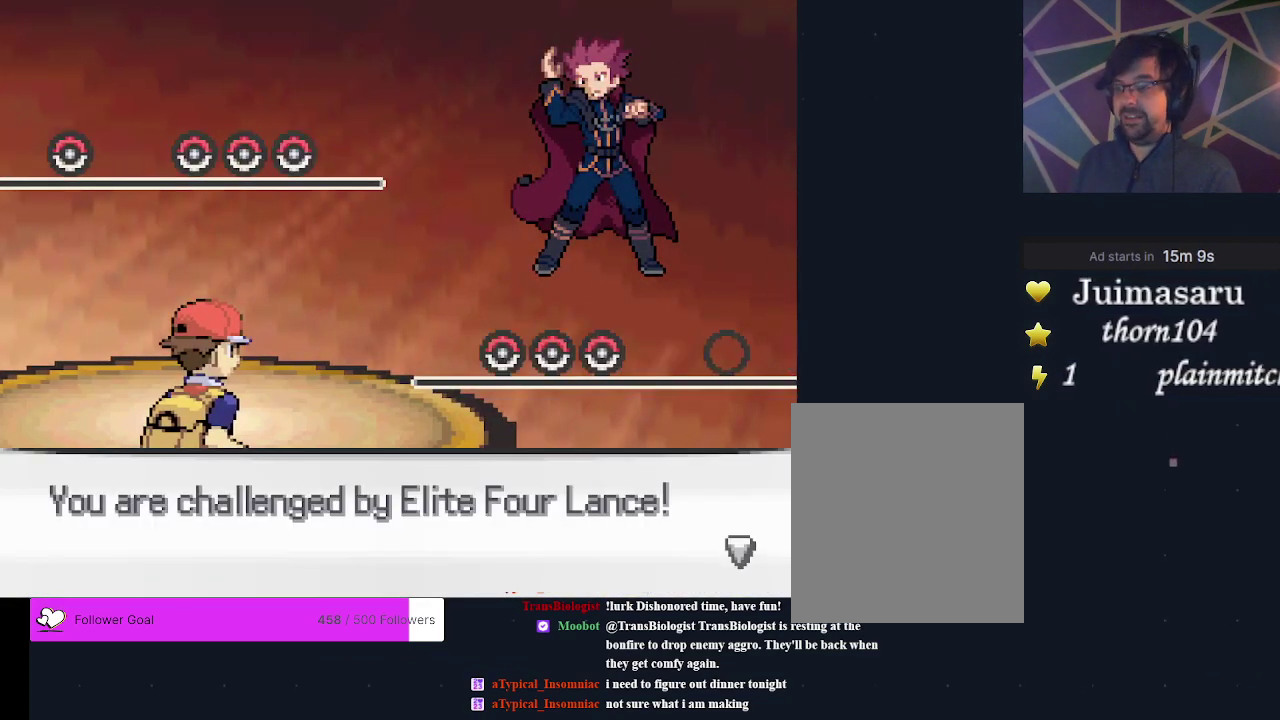
Gameplay with a controller (Xbox layout); each line is a JSON object with the inputs held at the frame after it (dt_ms = milliseconds from this image to that frame). "events" lists button and stick changes between this image and that frame as [ms after this image, input, new state], when the widget could be followed in between. Not read: L3 R3 left_stick right_stick.
{"dt_ms": 300, "buttons": ["A"], "events": [[267, "A", "down"]]}
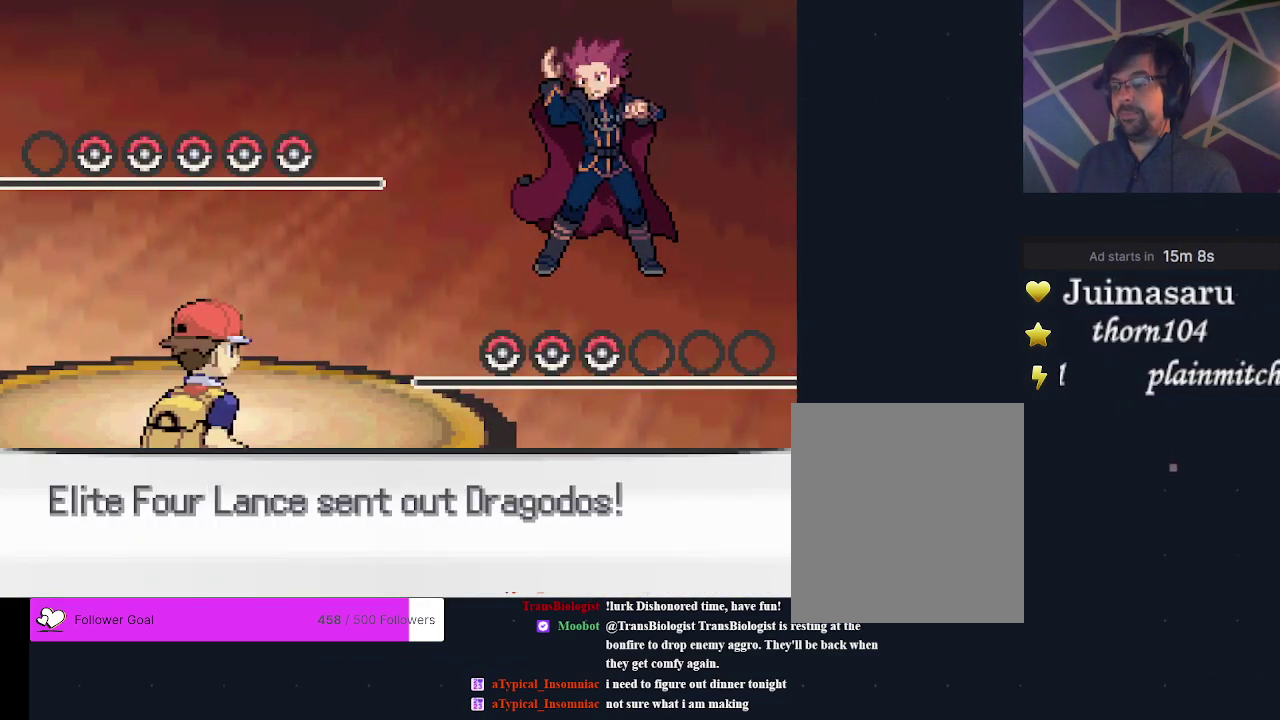
{"dt_ms": 700, "buttons": [], "events": [[133, "A", "up"]]}
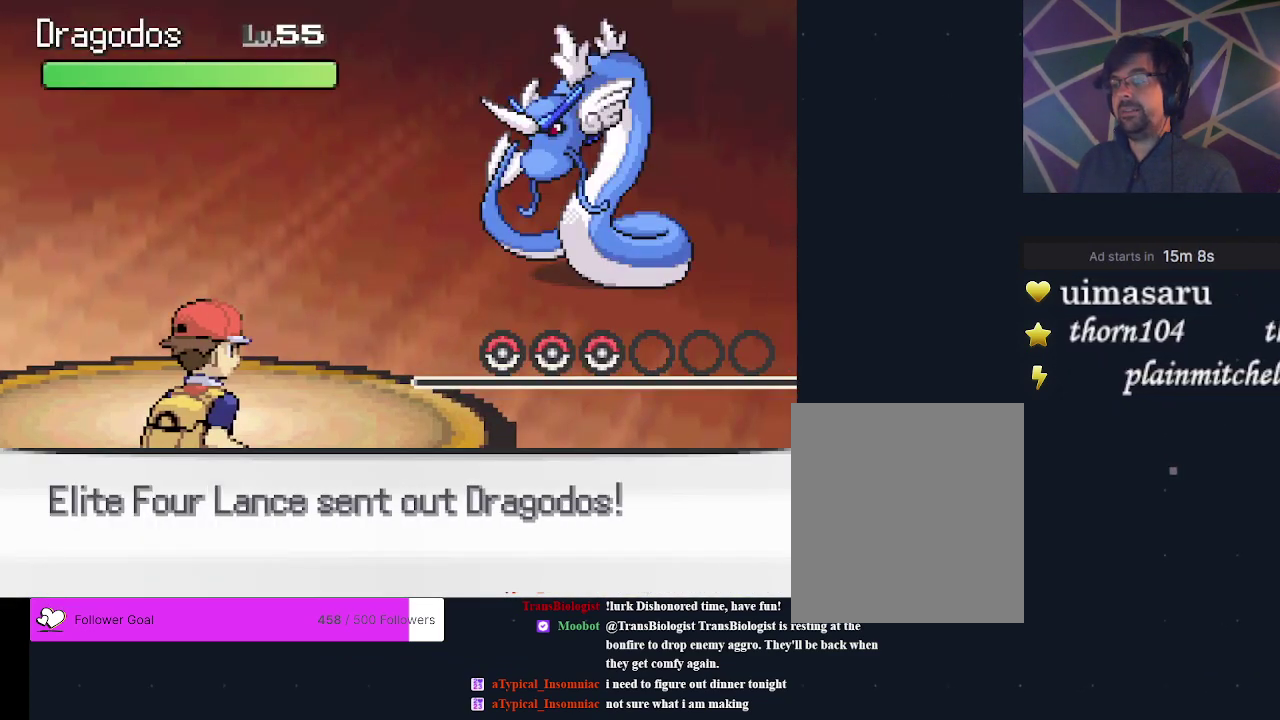
{"dt_ms": 500, "buttons": [], "events": []}
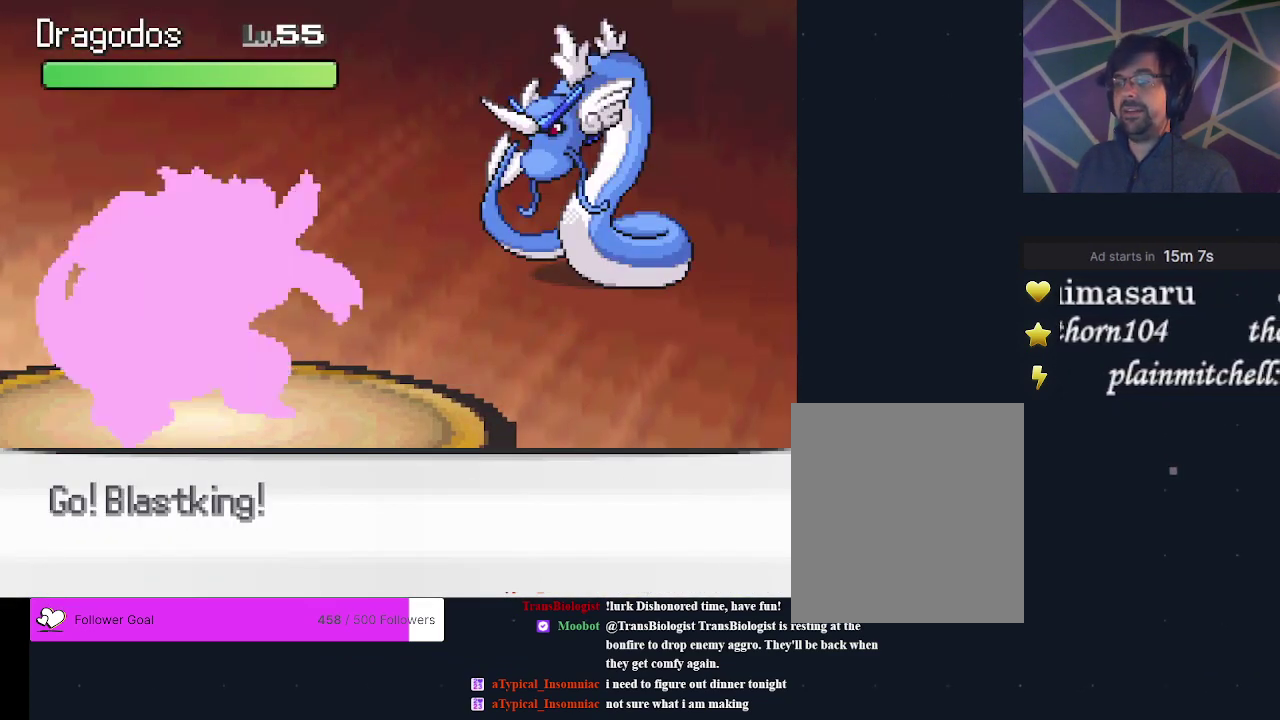
{"dt_ms": 500, "buttons": [], "events": []}
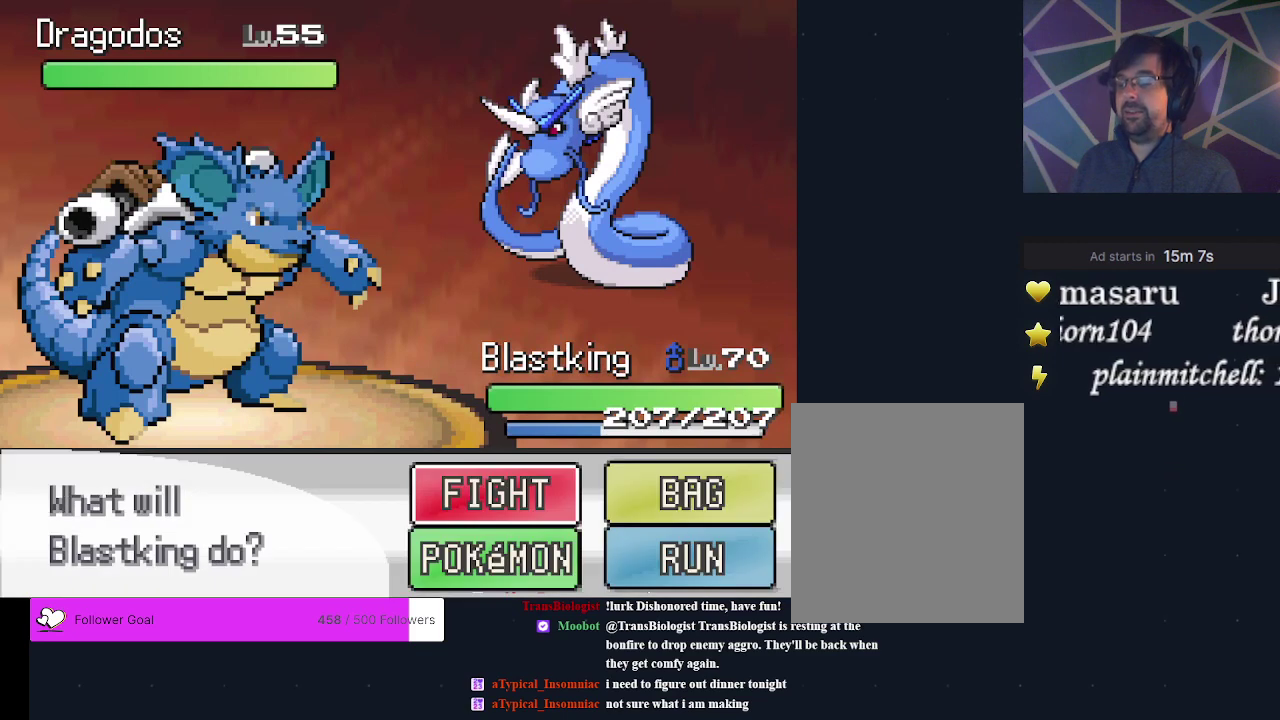
{"dt_ms": 300, "buttons": ["A"], "events": [[267, "A", "down"]]}
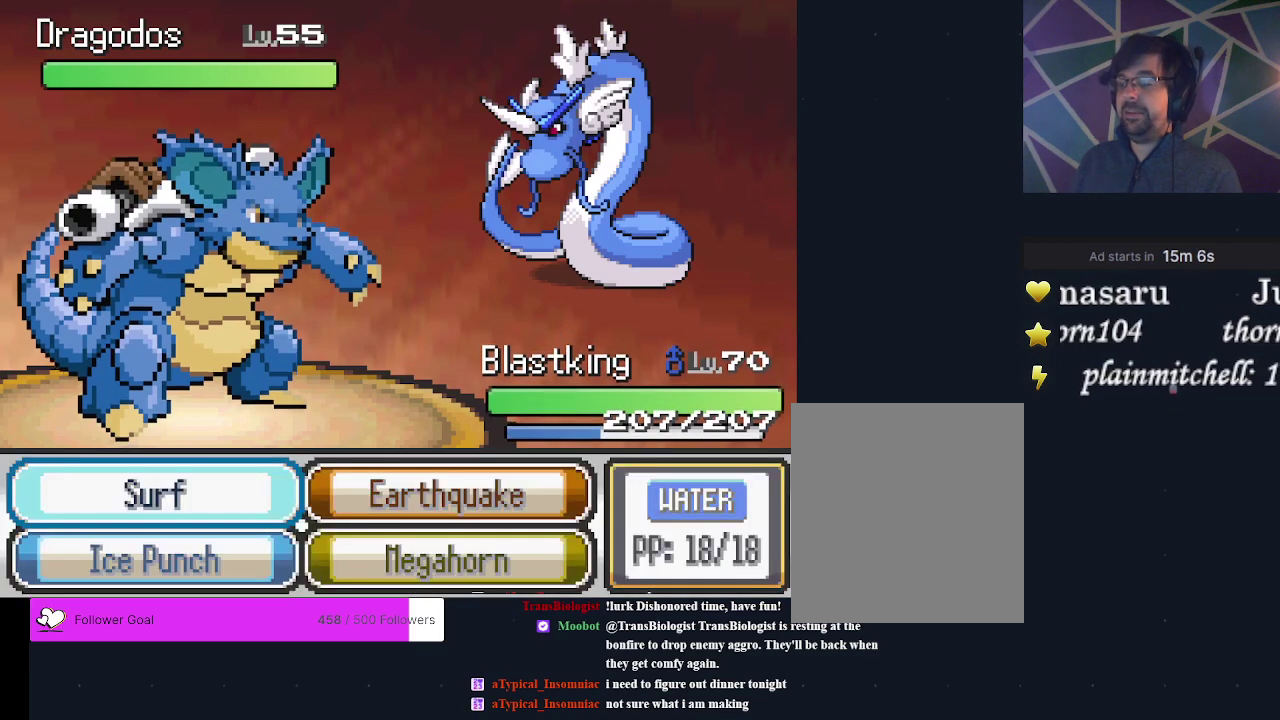
{"dt_ms": 400, "buttons": ["DPAD_DOWN"], "events": [[100, "A", "up"], [367, "DPAD_DOWN", "down"]]}
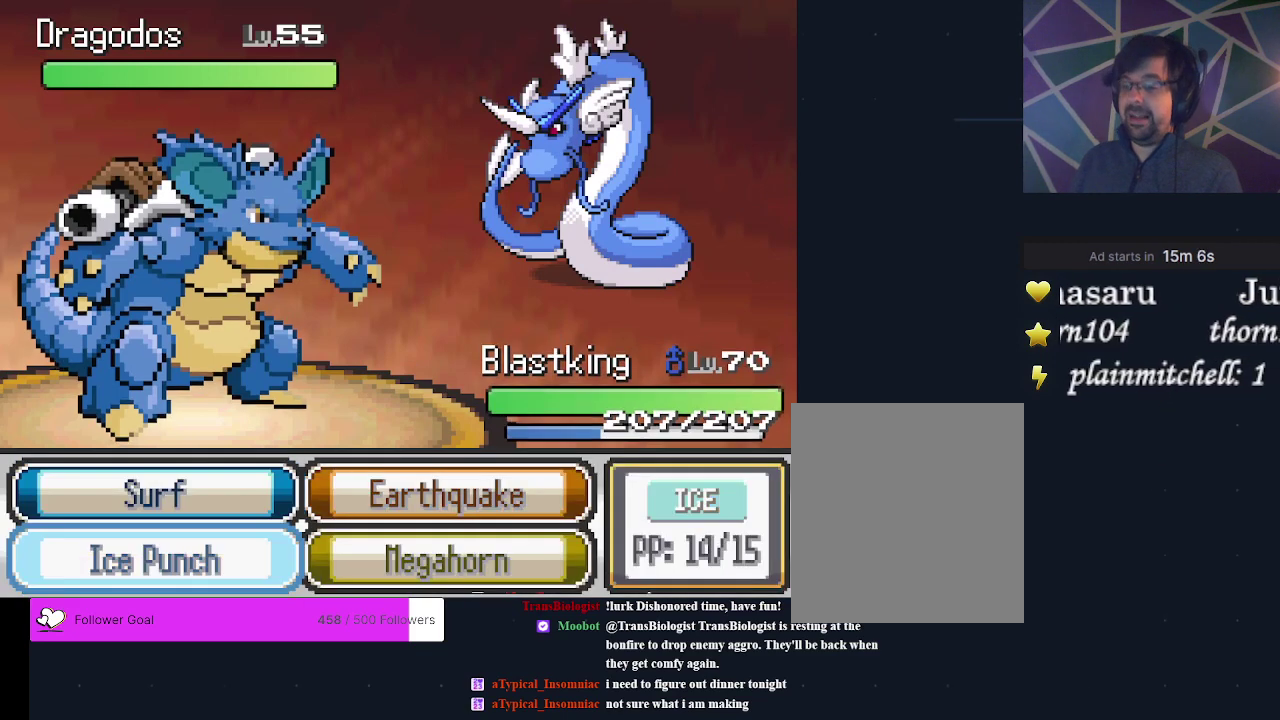
{"dt_ms": 300, "buttons": [], "events": [[67, "DPAD_DOWN", "up"]]}
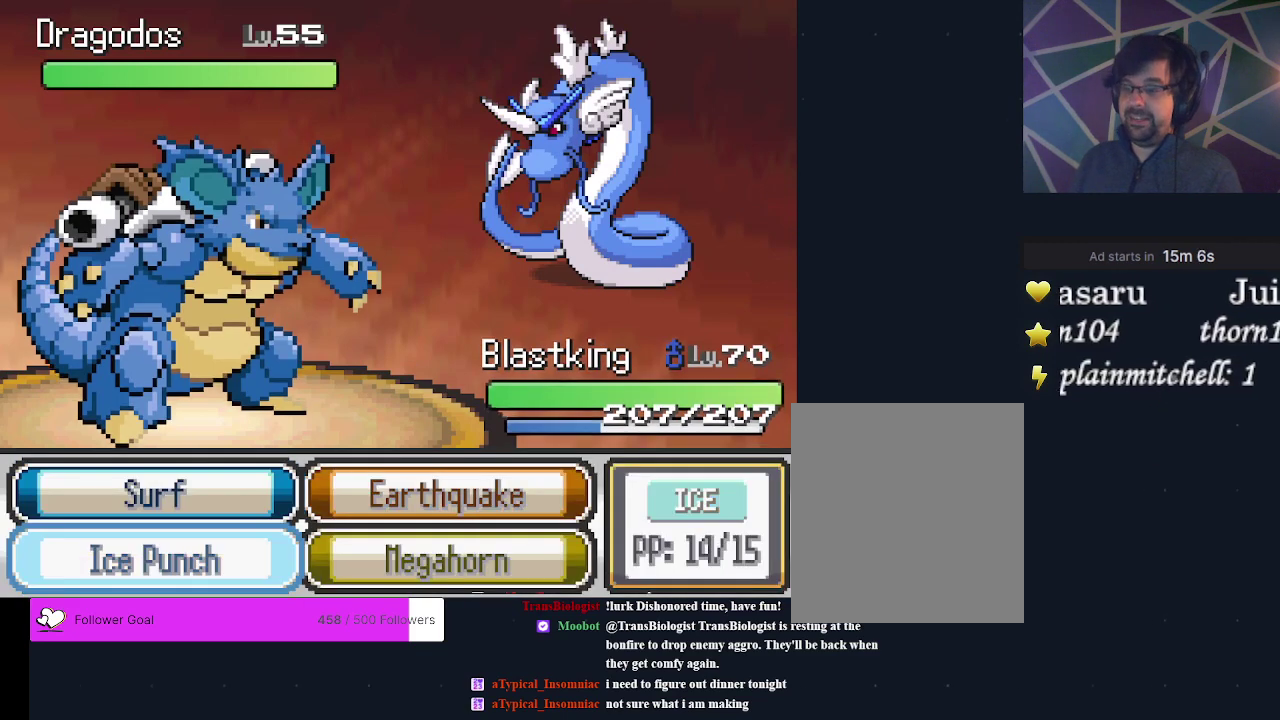
{"dt_ms": 500, "buttons": [], "events": []}
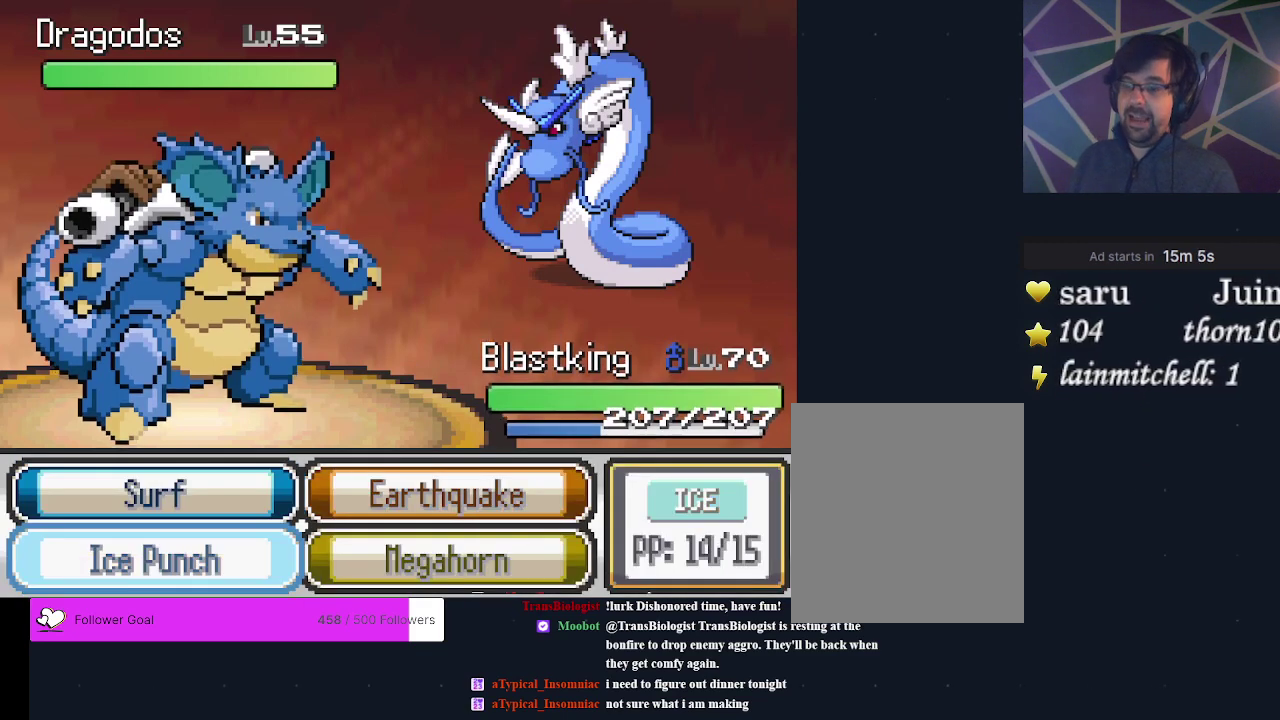
{"dt_ms": 500, "buttons": [], "events": []}
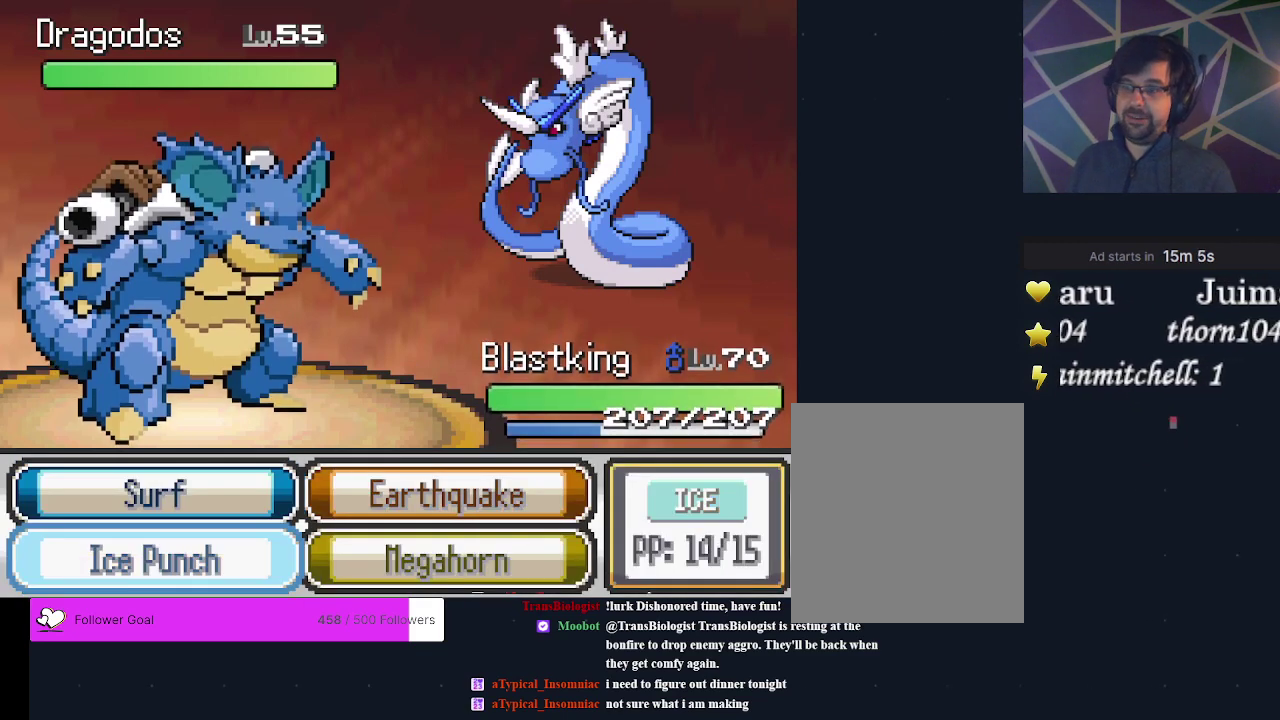
{"dt_ms": 500, "buttons": [], "events": []}
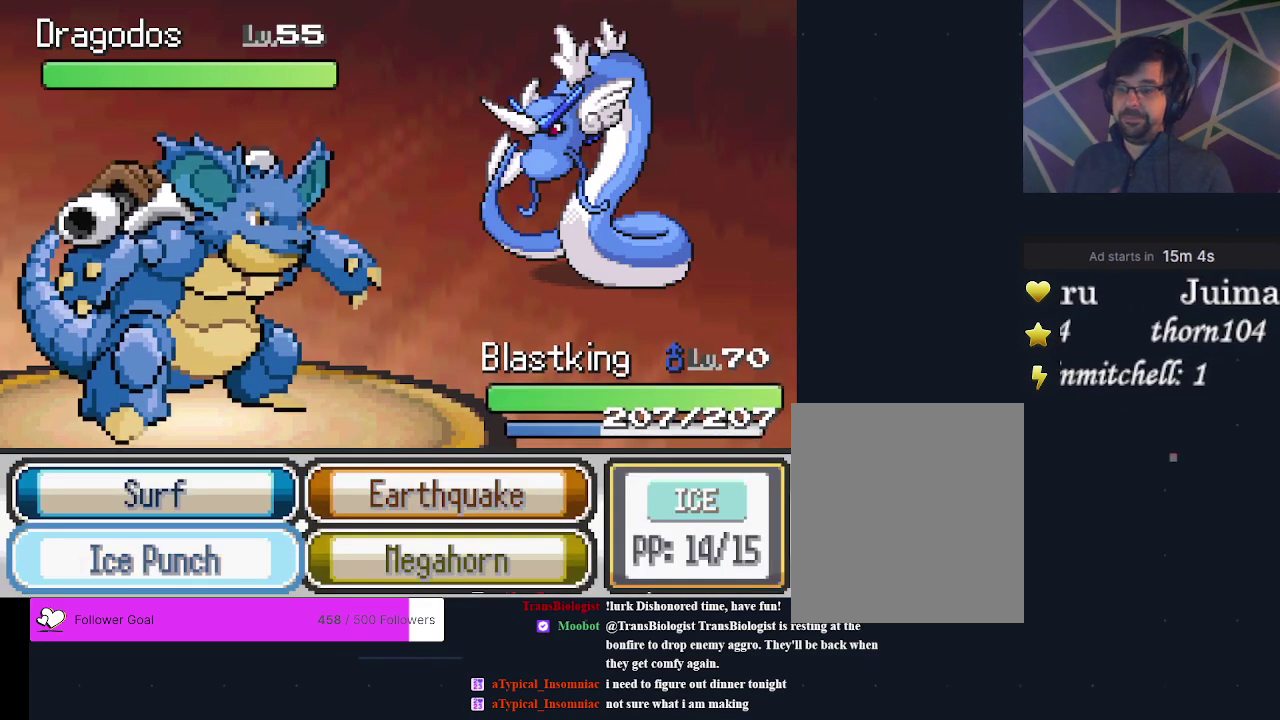
{"dt_ms": 500, "buttons": [], "events": []}
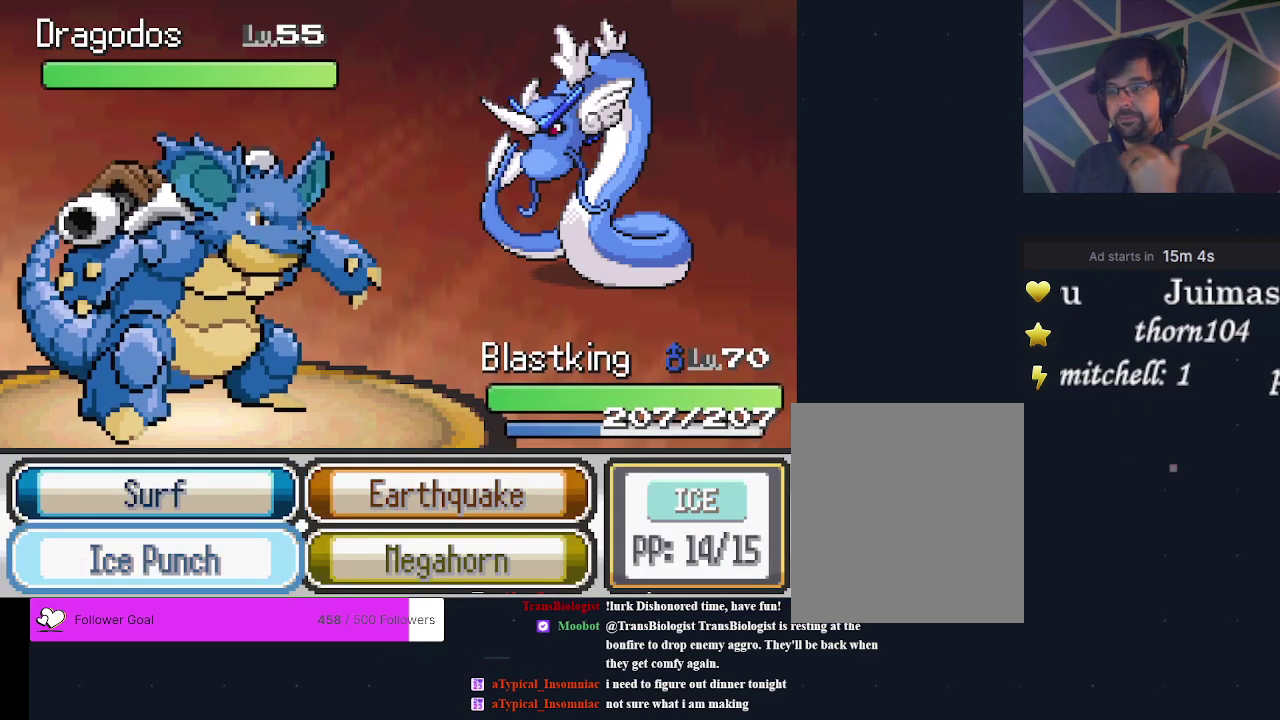
{"dt_ms": 500, "buttons": [], "events": []}
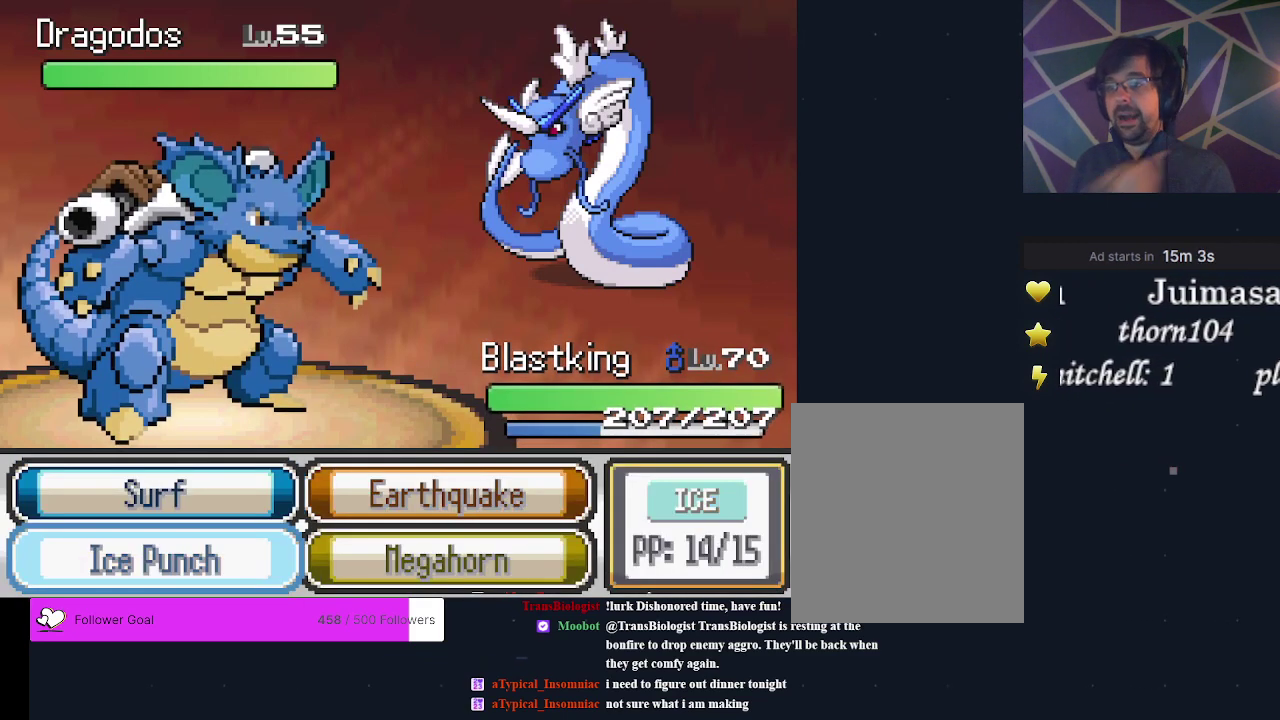
{"dt_ms": 500, "buttons": [], "events": []}
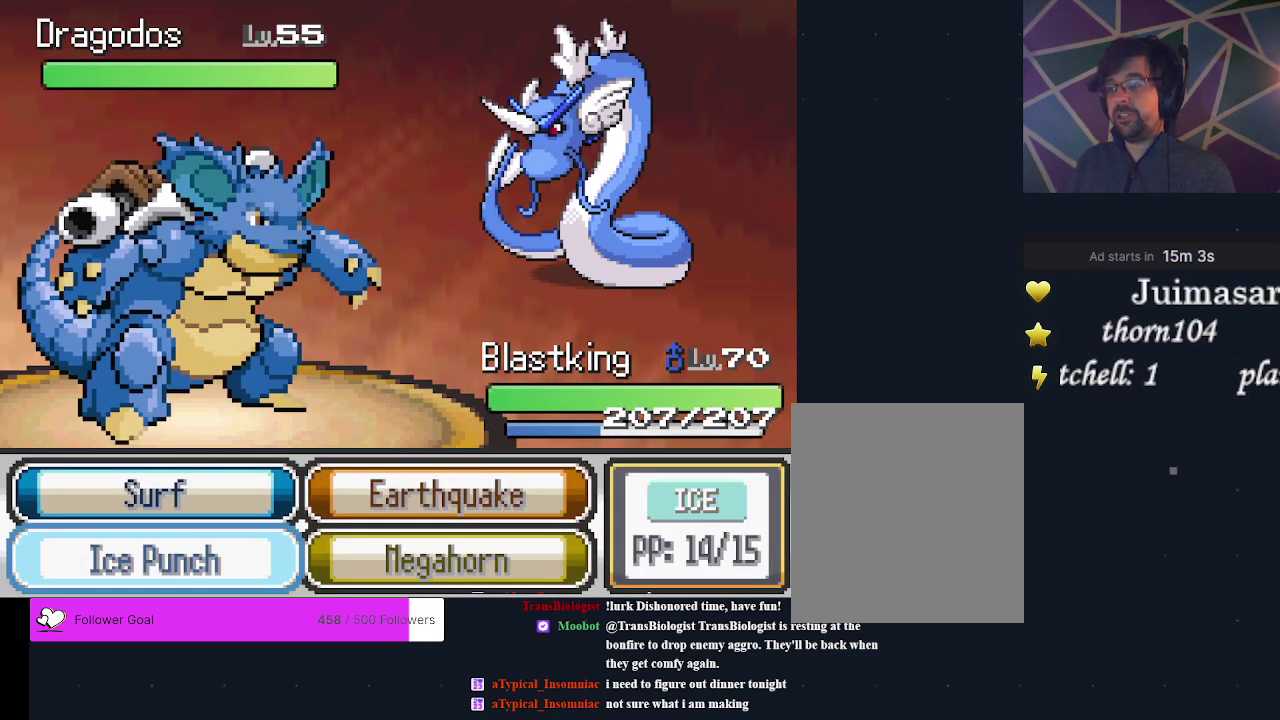
{"dt_ms": 300, "buttons": ["A"], "events": [[300, "A", "down"]]}
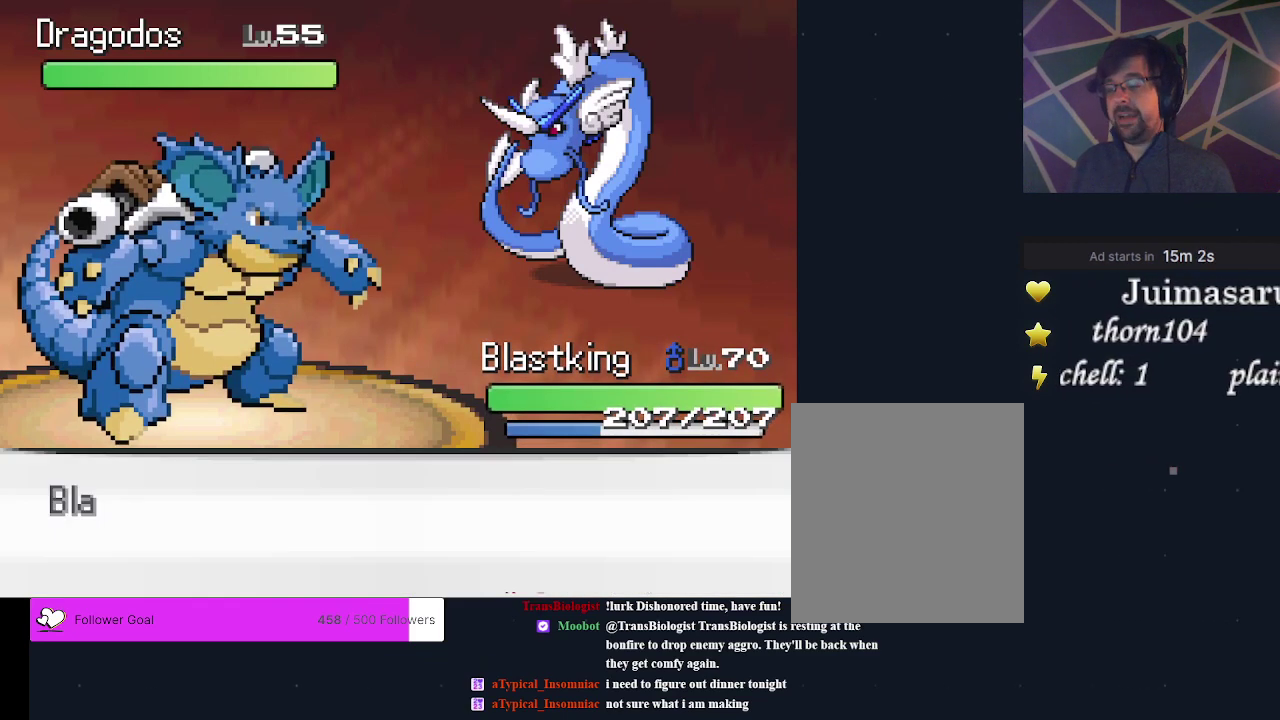
{"dt_ms": 700, "buttons": [], "events": [[167, "A", "up"]]}
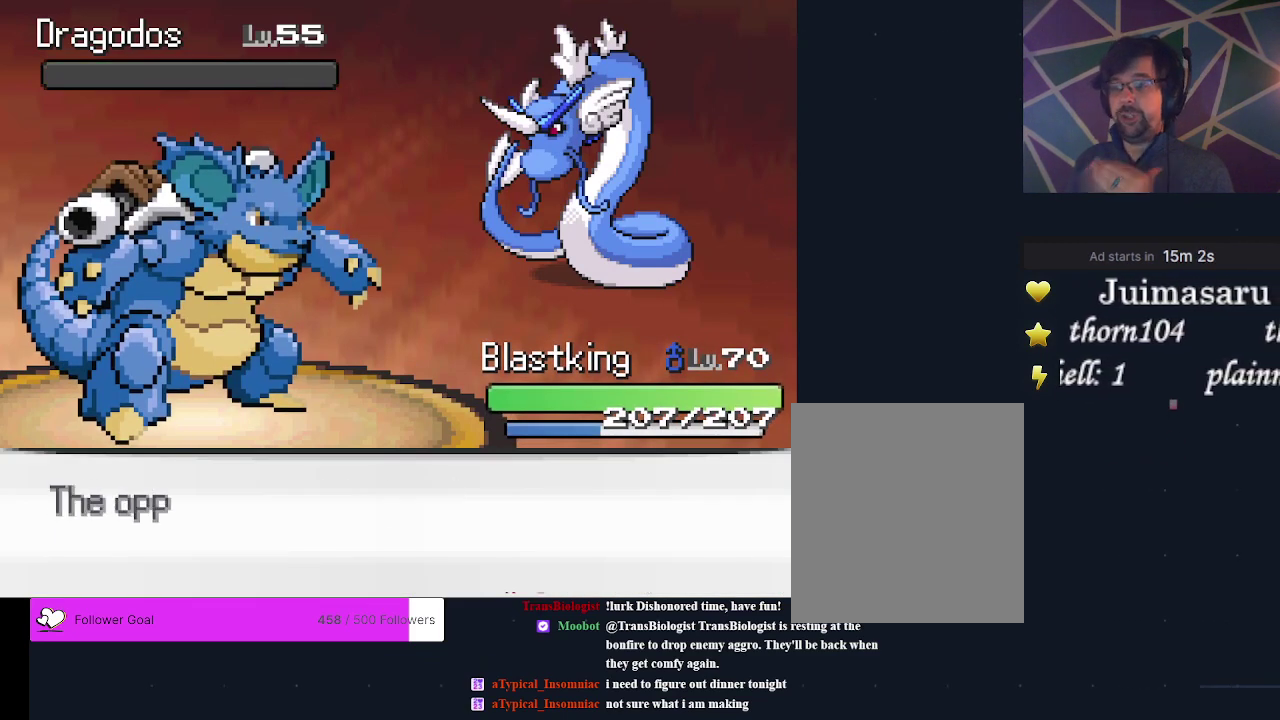
{"dt_ms": 600, "buttons": ["A"], "events": [[533, "A", "down"]]}
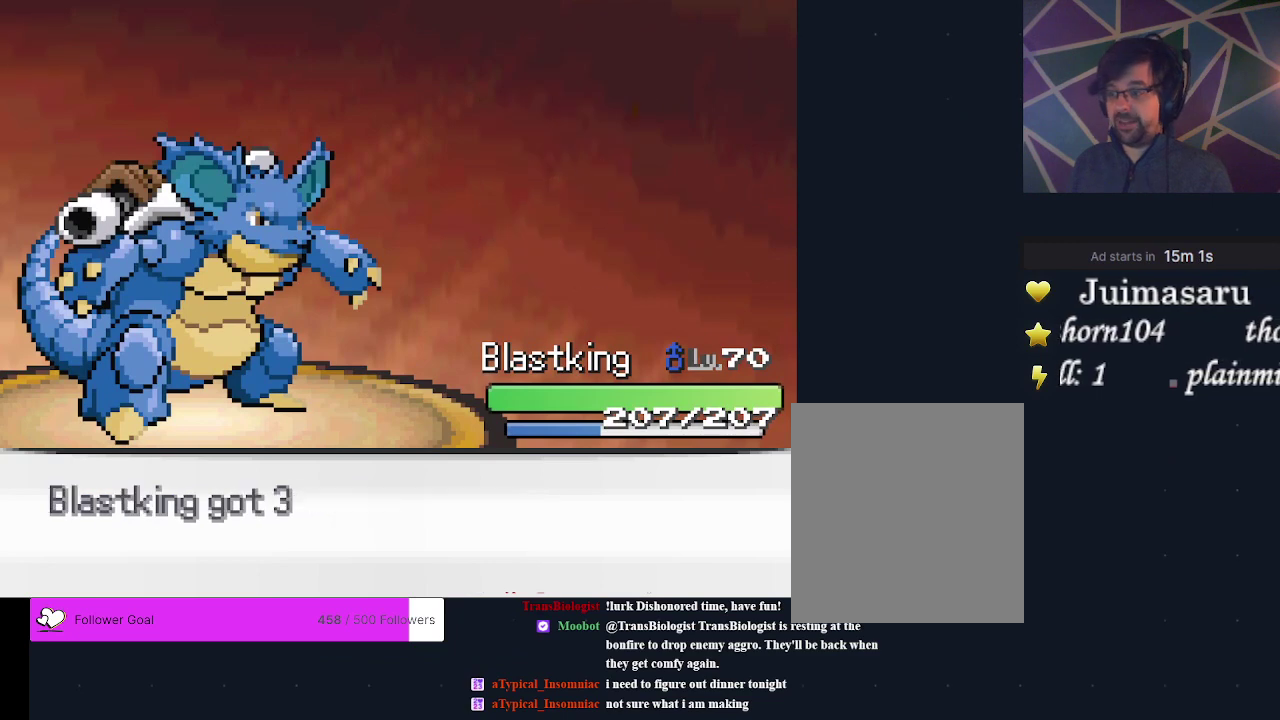
{"dt_ms": 200, "buttons": ["A"], "events": [[67, "A", "up"], [167, "A", "down"]]}
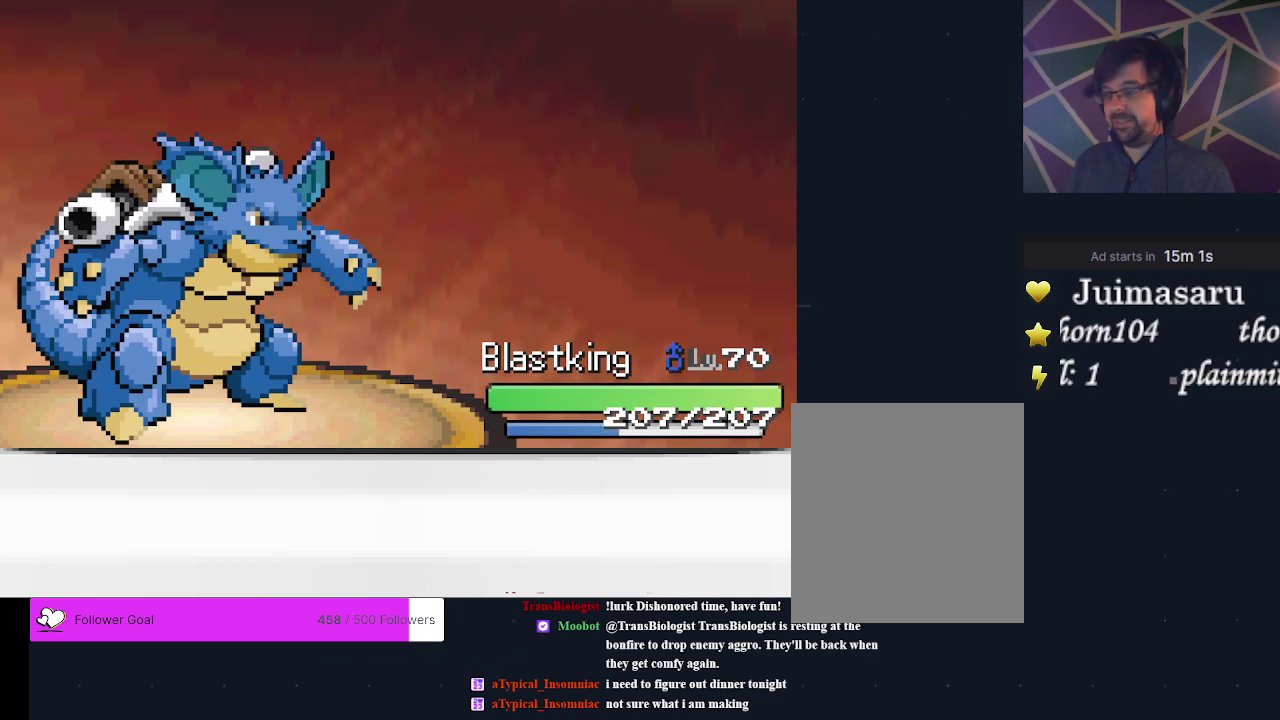
{"dt_ms": 200, "buttons": ["A"], "events": [[67, "A", "up"], [167, "A", "down"]]}
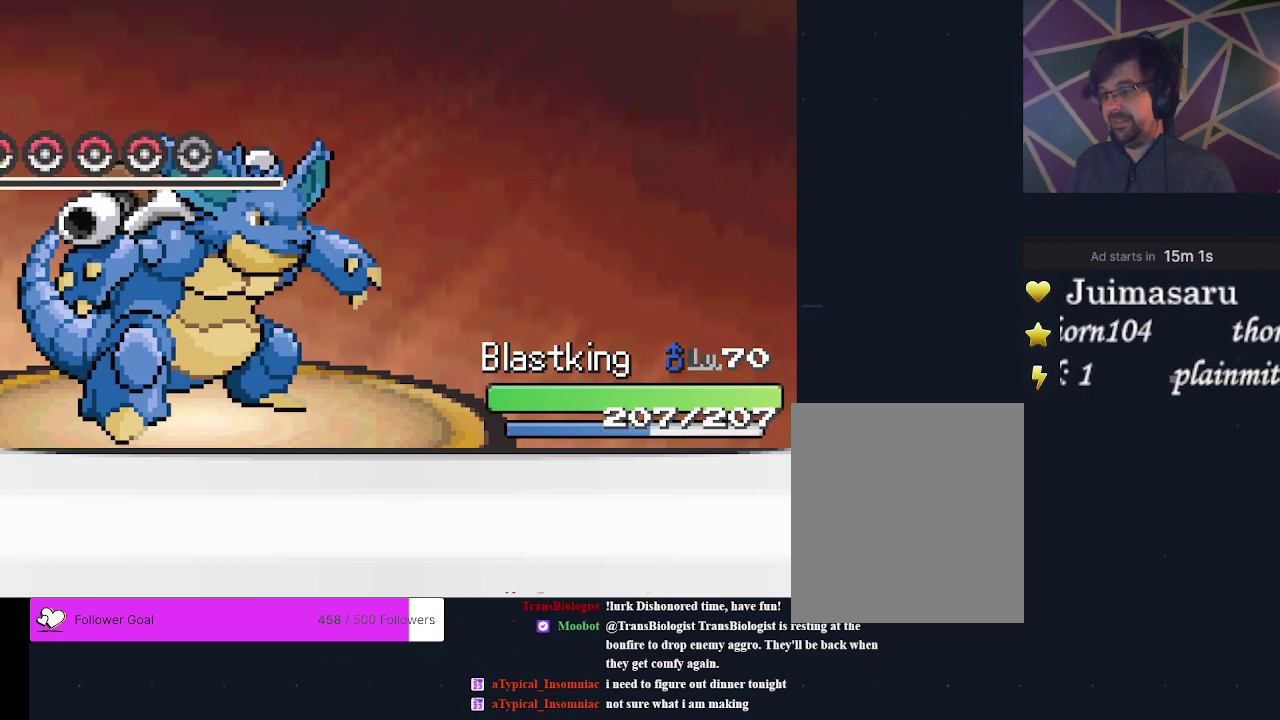
{"dt_ms": 200, "buttons": ["A"], "events": [[67, "A", "up"], [167, "A", "down"]]}
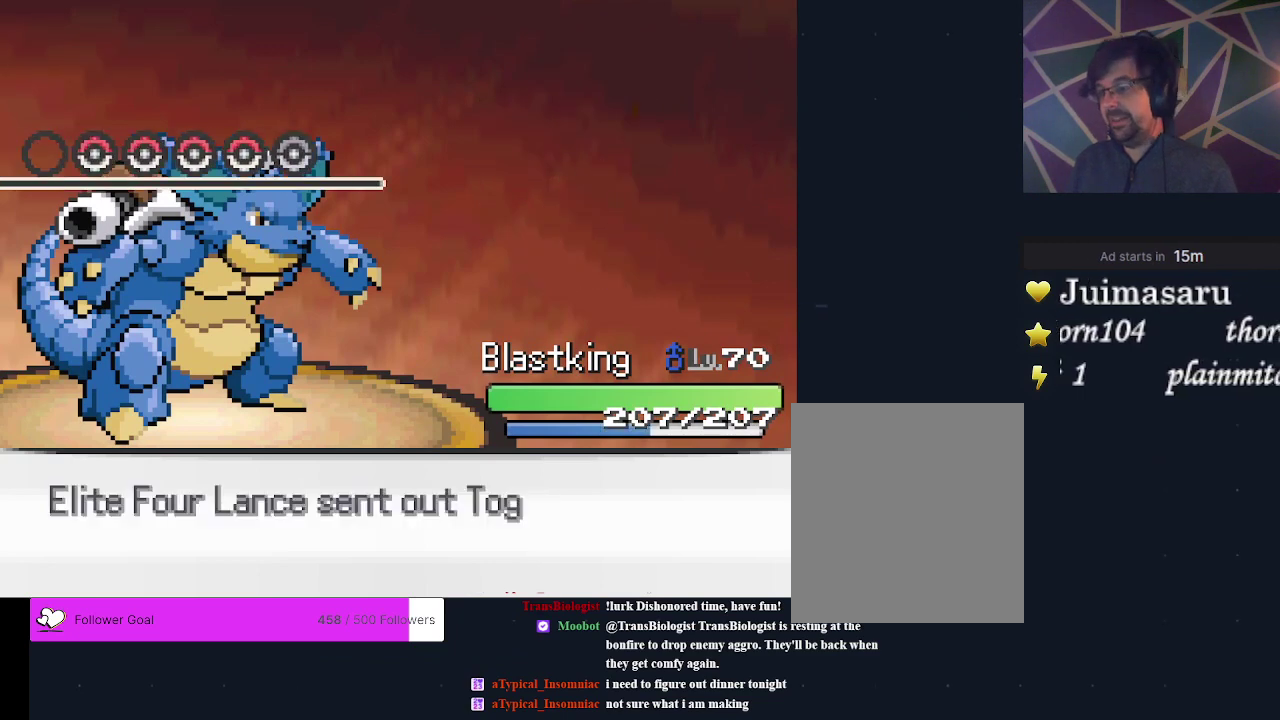
{"dt_ms": 300, "buttons": [], "events": [[100, "A", "up"]]}
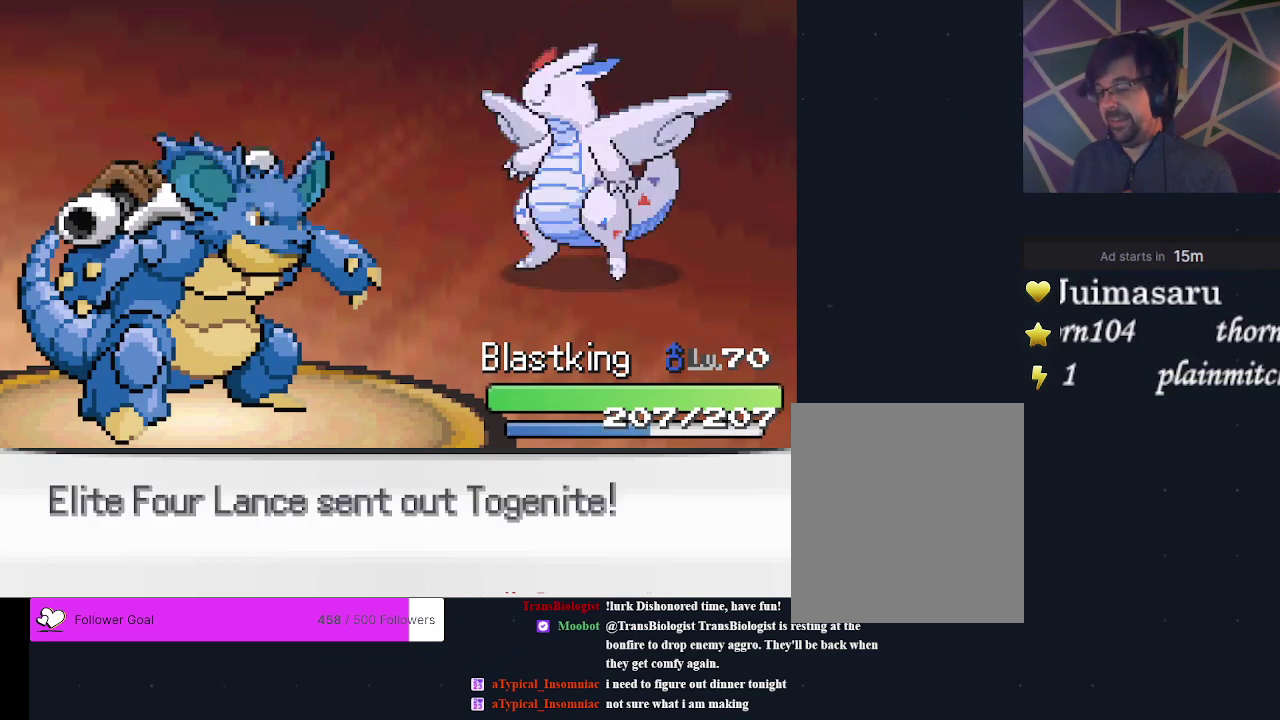
{"dt_ms": 600, "buttons": ["A"], "events": [[533, "A", "down"]]}
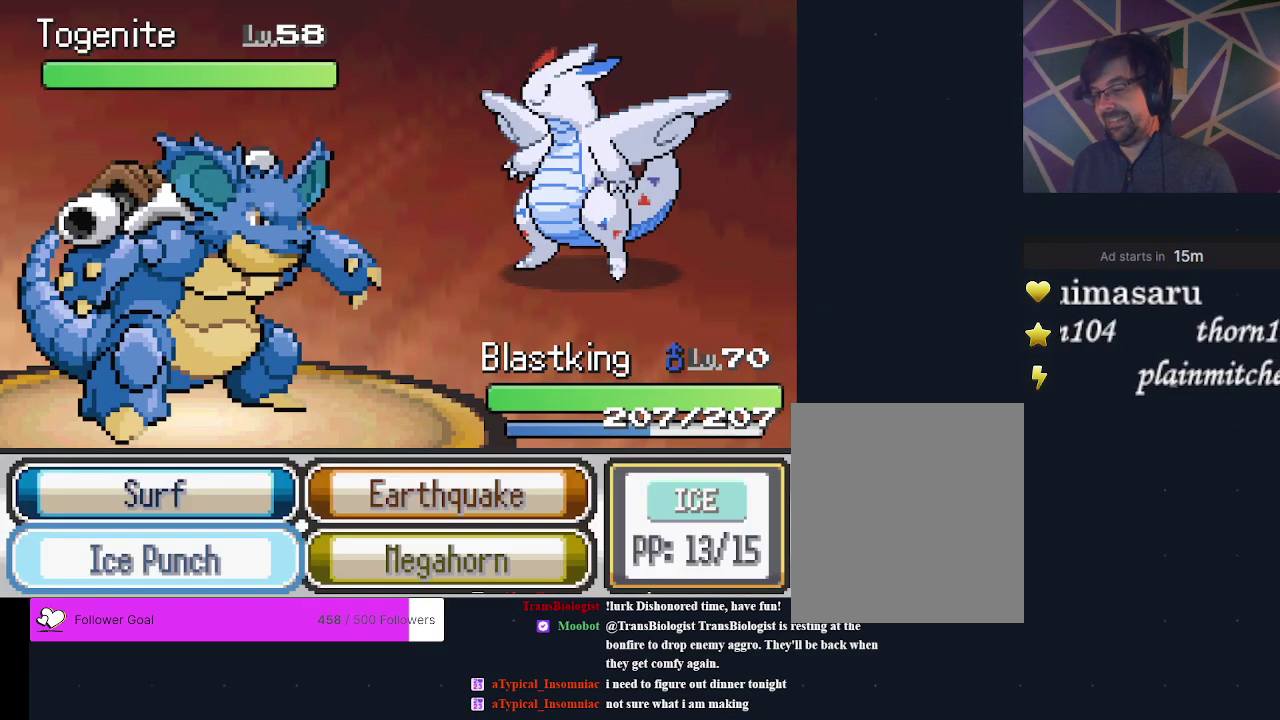
{"dt_ms": 400, "buttons": [], "events": [[67, "A", "up"]]}